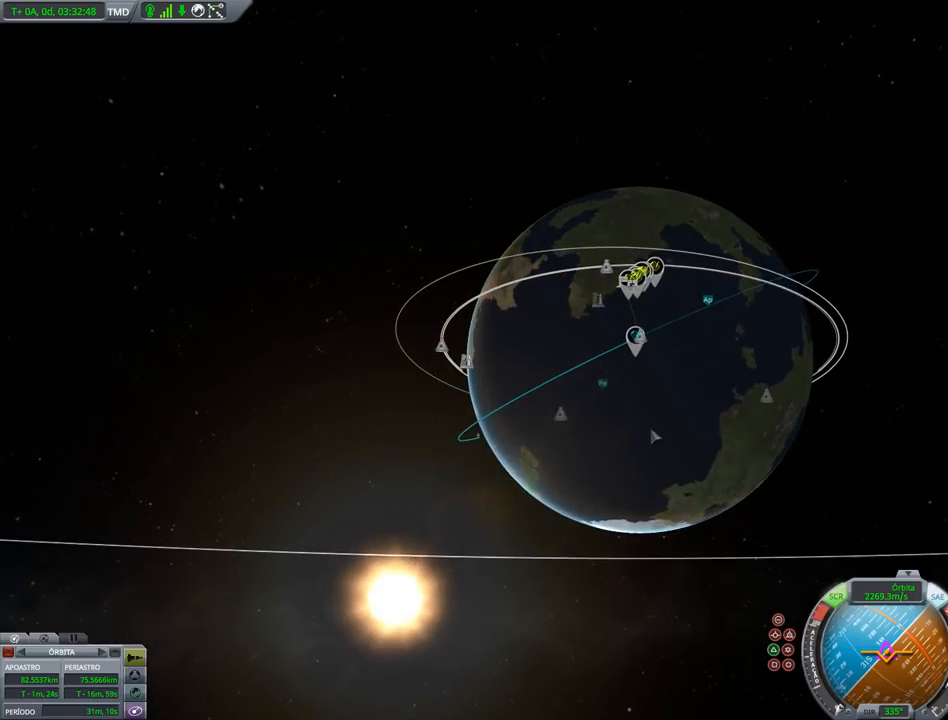
Gameplay with keyboard and mouse; each line is a JSON object with the keys held at the frame after it. "events" lists presses ("down") and releases ("up") of "a", "alt", "caps_lock", "ctrl", "d", "down", "e", "h", "i", "j", "k", "l", "left", "n", "q", "right", "s", "shift", "space", "up", "w", "x" and "z" between this image and that frame as [ms after this image, input, new state], when the widget could be followed in between. No other keys are recorded. Mouse buttons are not recorded. Not read: mouse_move.
{"keys": ["right"], "events": []}
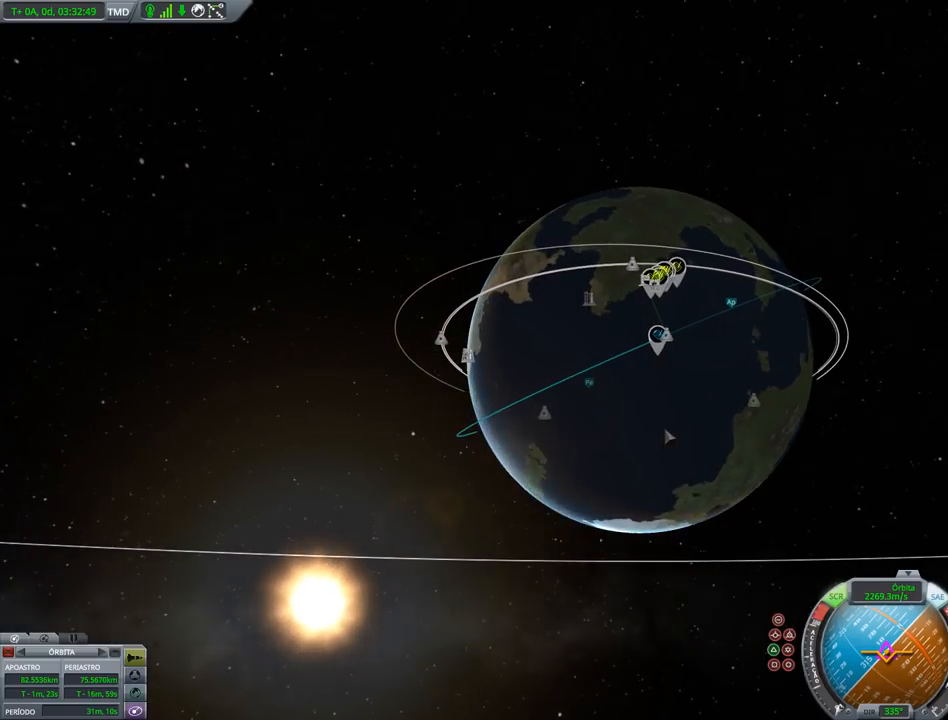
{"keys": ["right"], "events": []}
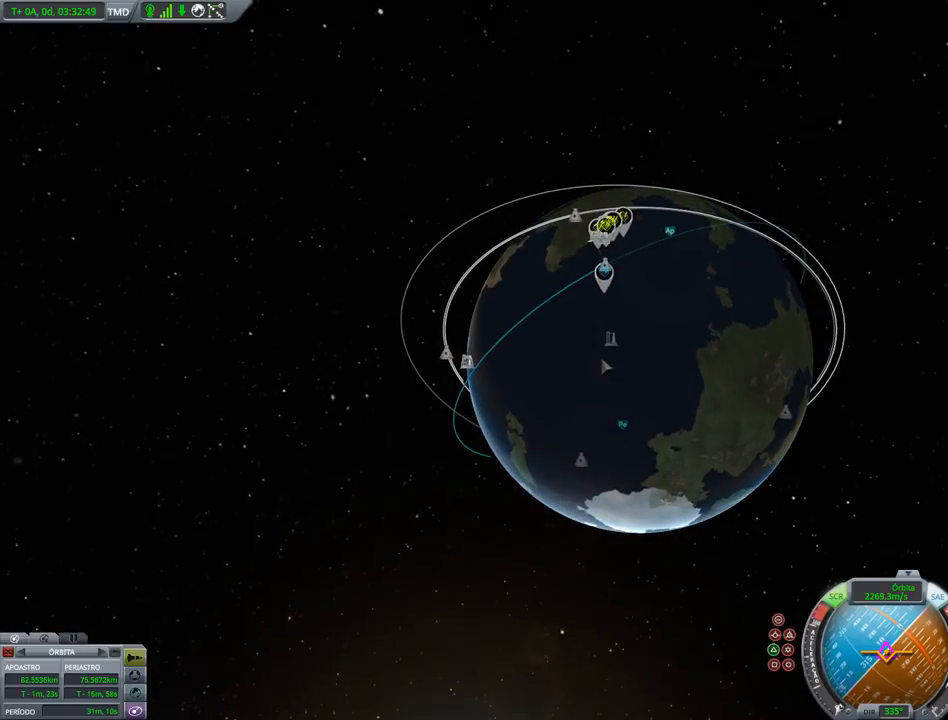
{"keys": ["right"], "events": []}
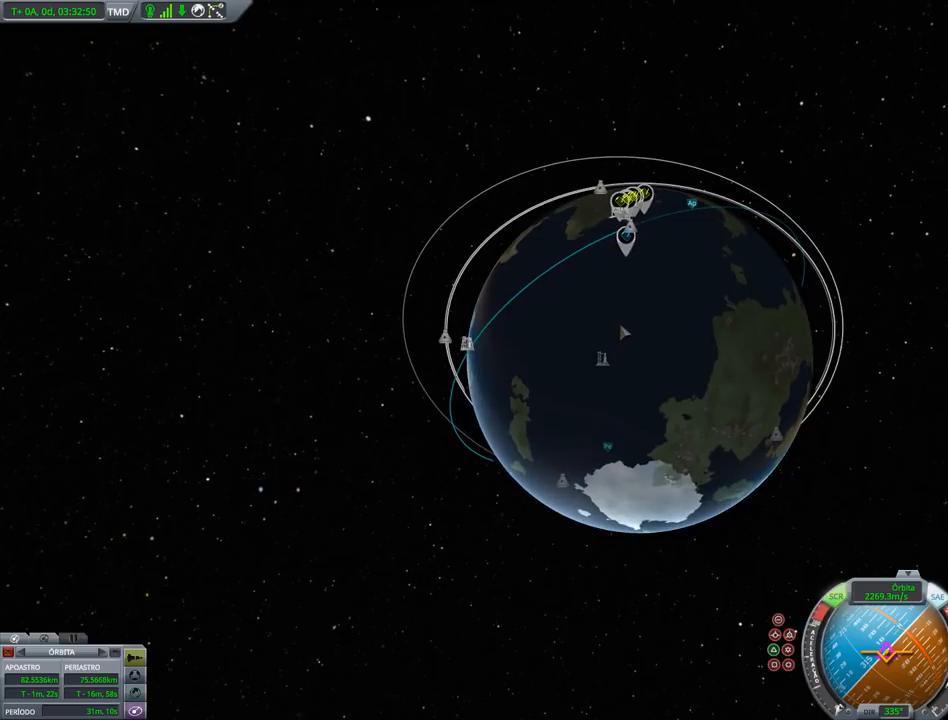
{"keys": ["right"], "events": []}
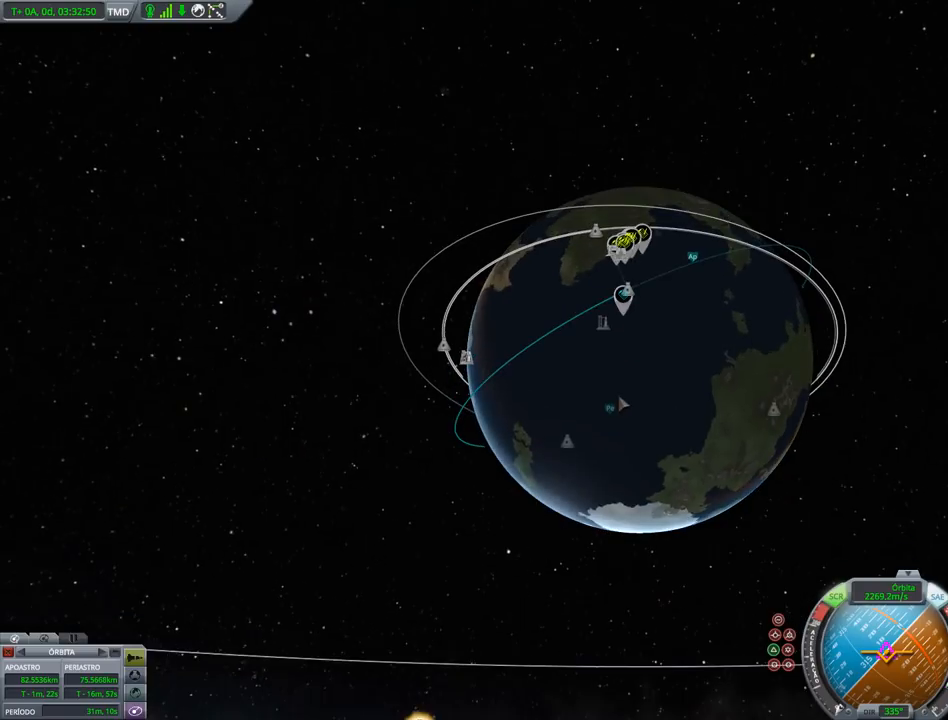
{"keys": ["right"], "events": []}
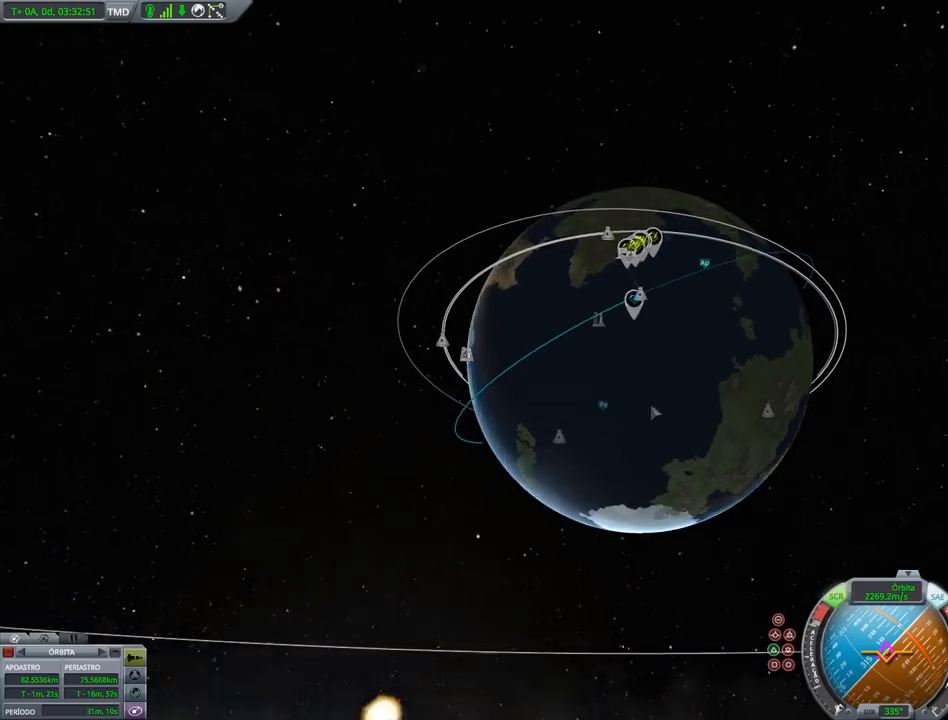
{"keys": ["right"], "events": []}
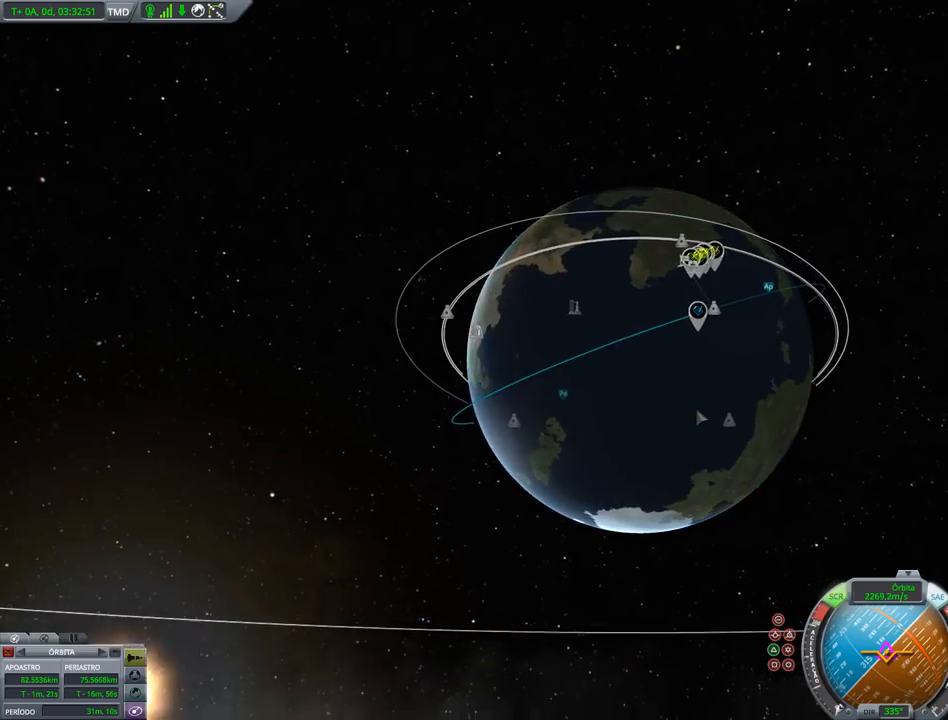
{"keys": ["right"], "events": []}
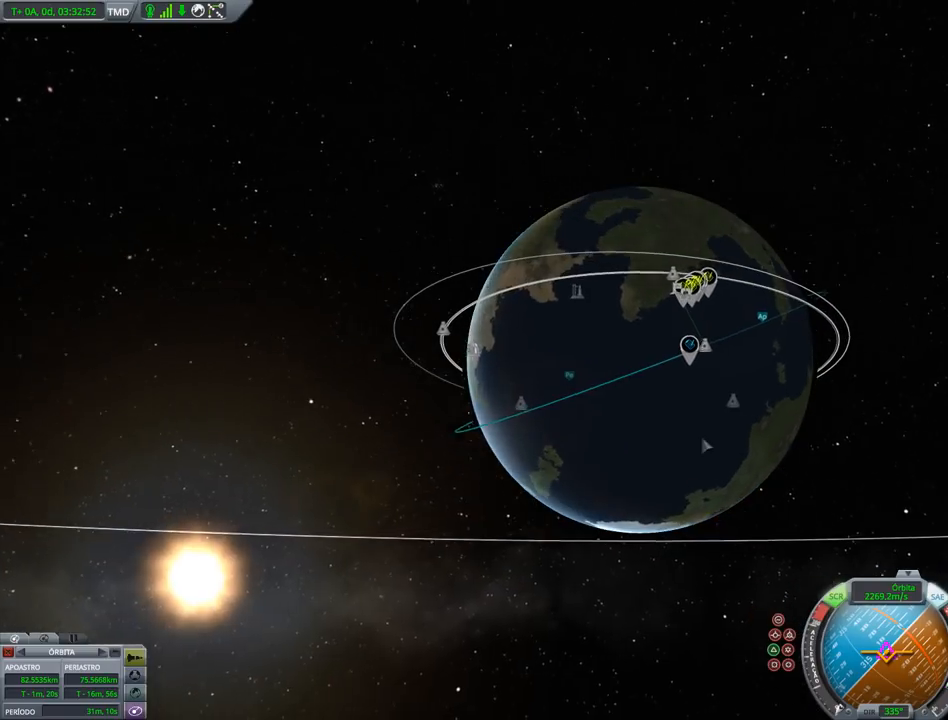
{"keys": ["right"], "events": []}
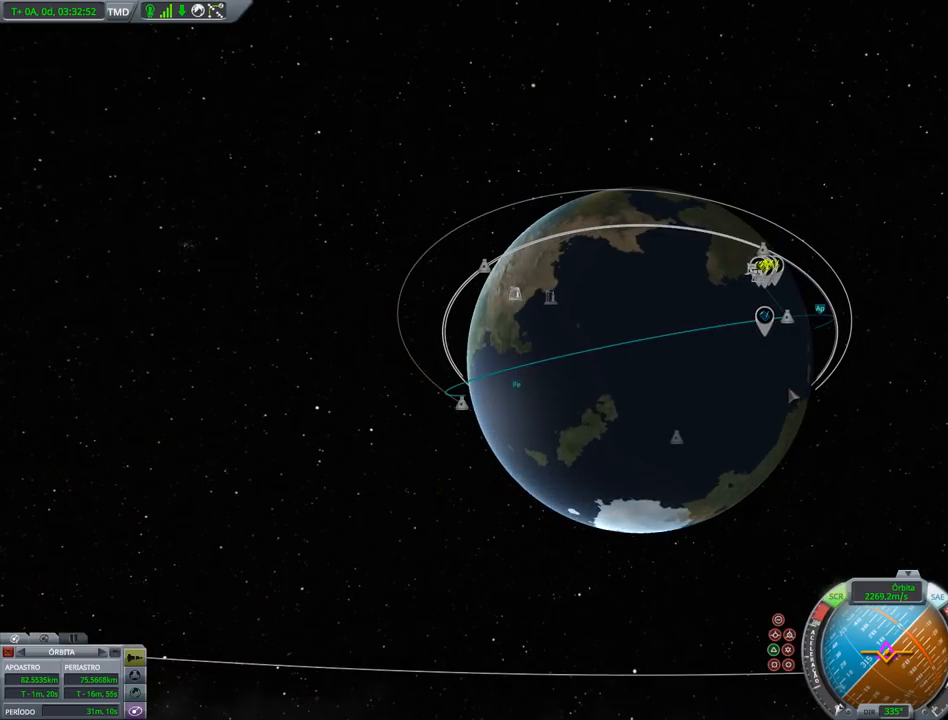
{"keys": ["right"], "events": []}
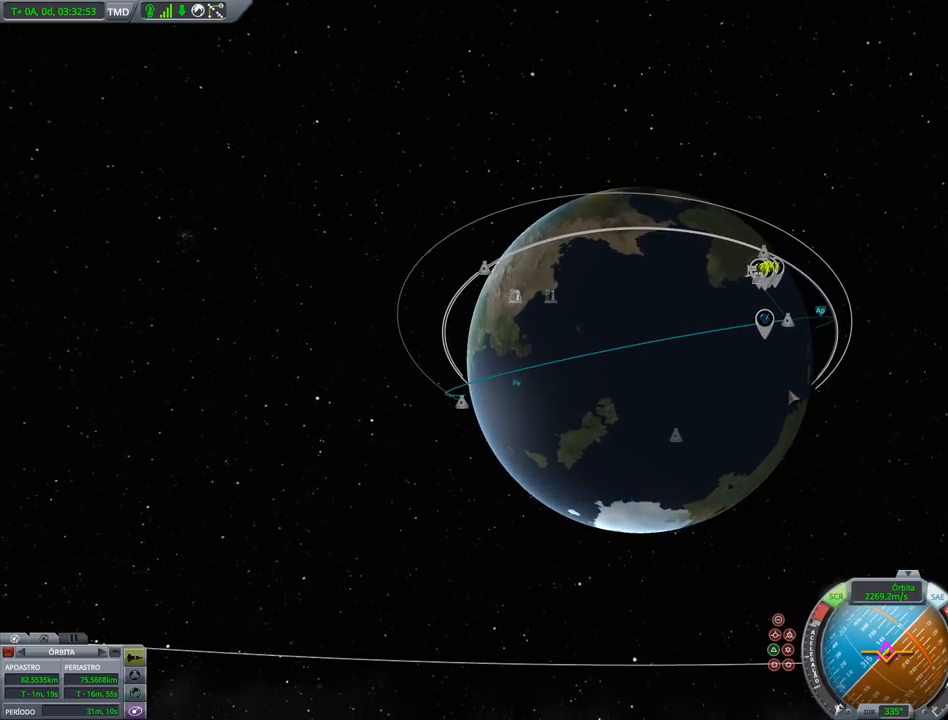
{"keys": ["right"], "events": []}
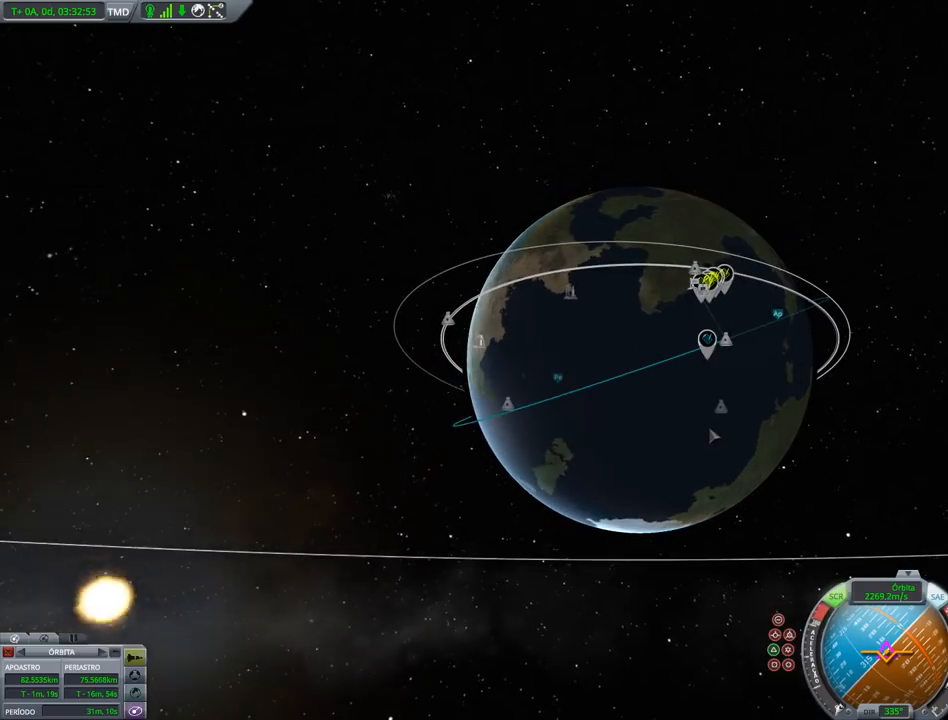
{"keys": ["right"], "events": [[200, "right", "up"], [500, "right", "down"]]}
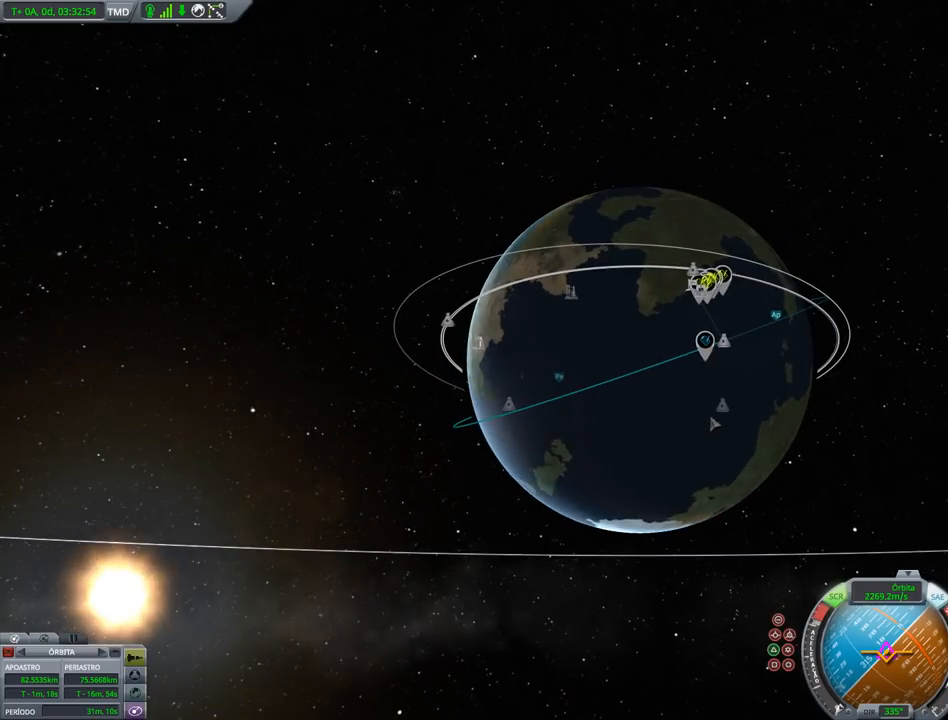
{"keys": ["right"], "events": []}
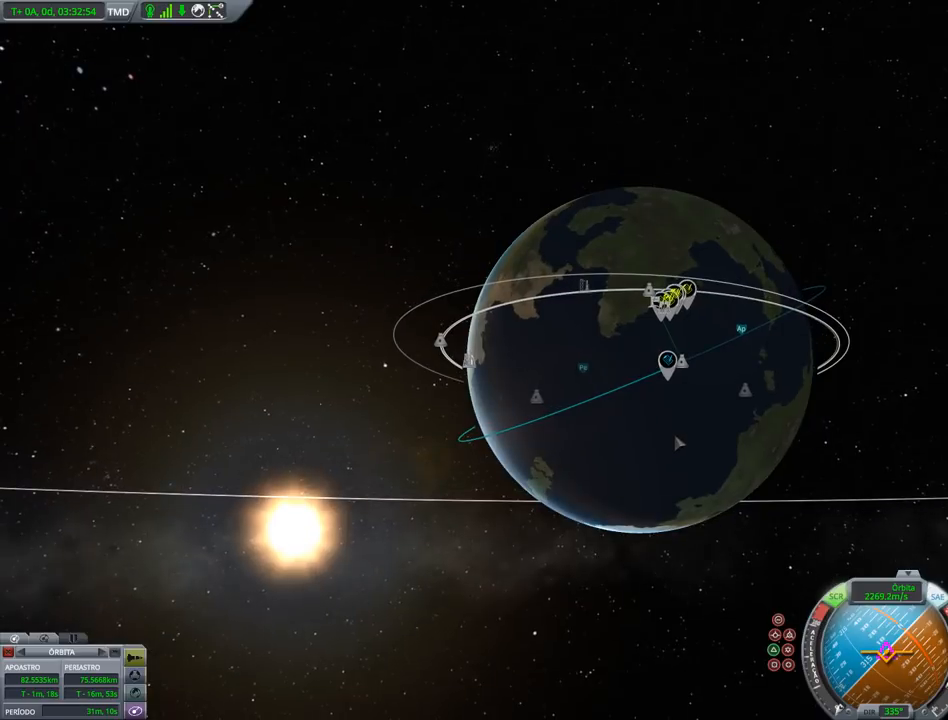
{"keys": [], "events": [[467, "right", "up"]]}
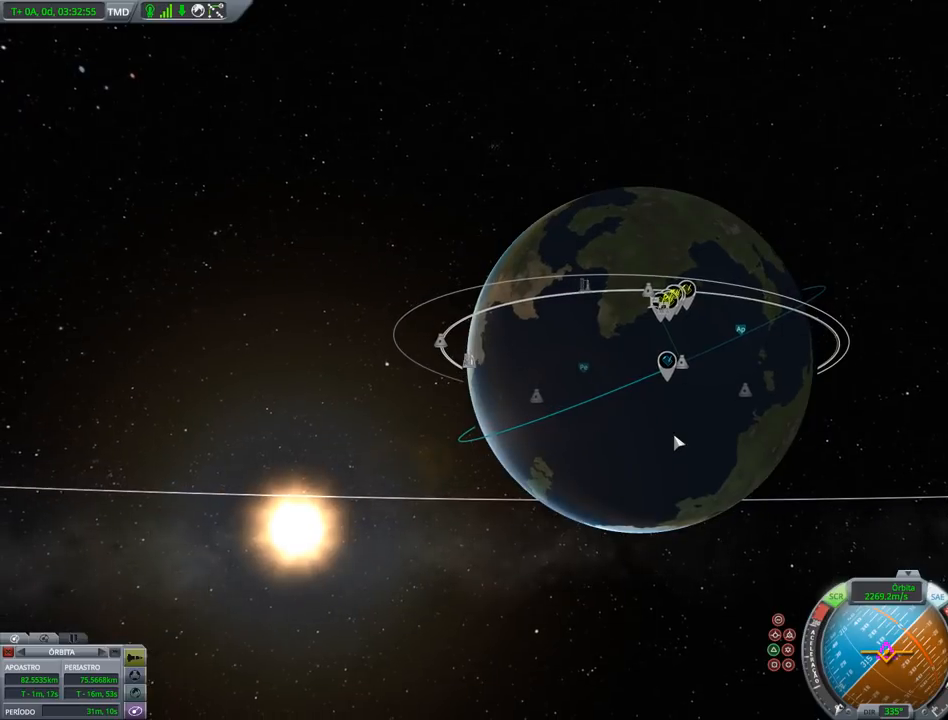
{"keys": [], "events": [[167, "up", "down"], [267, "up", "up"]]}
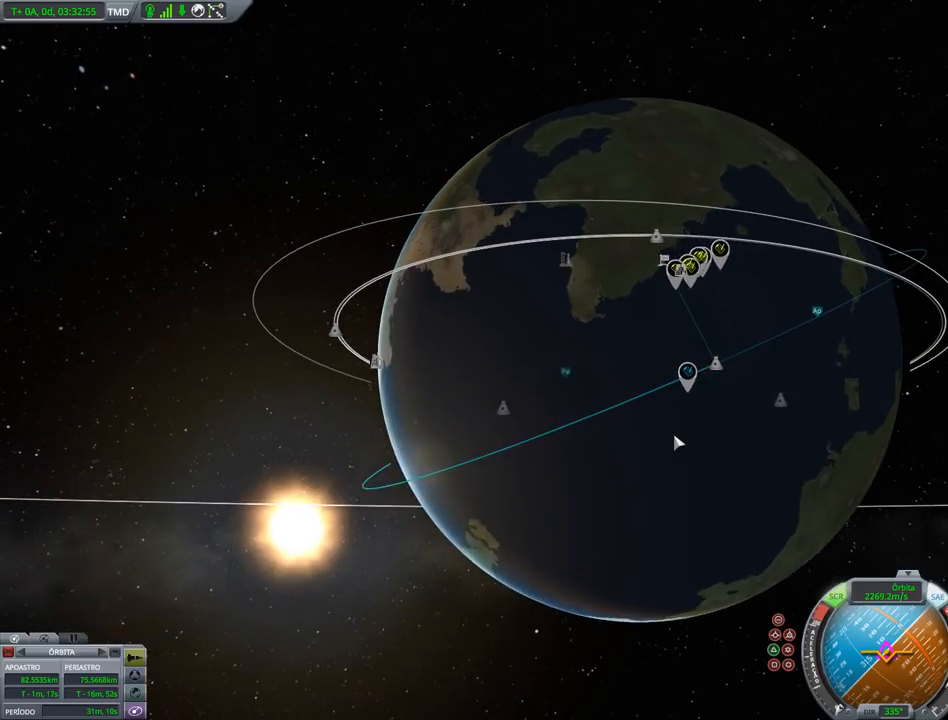
{"keys": [], "events": []}
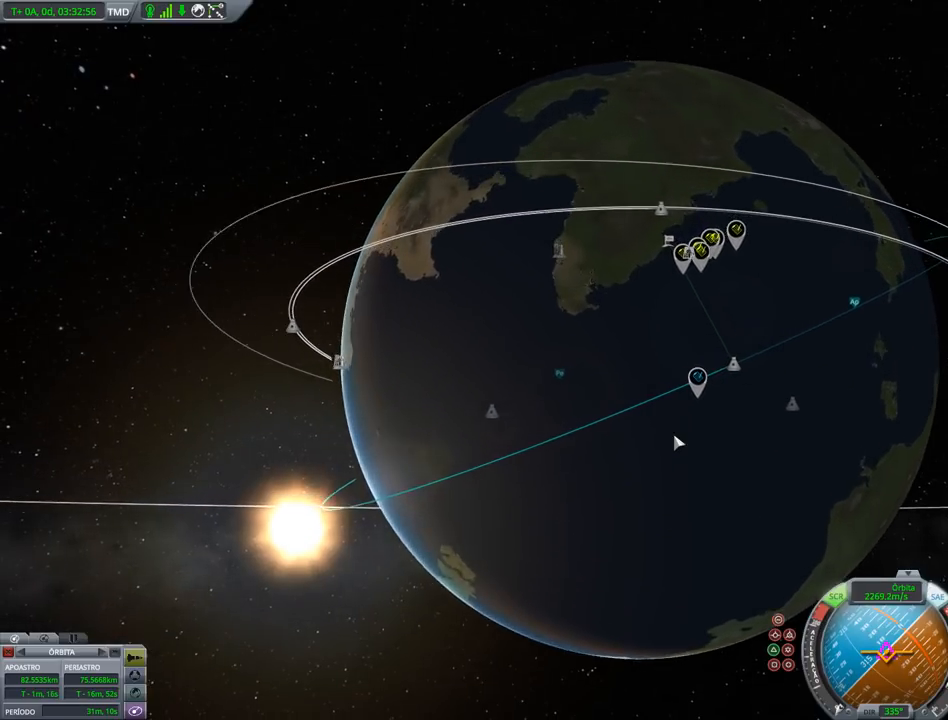
{"keys": ["right"], "events": [[367, "right", "down"]]}
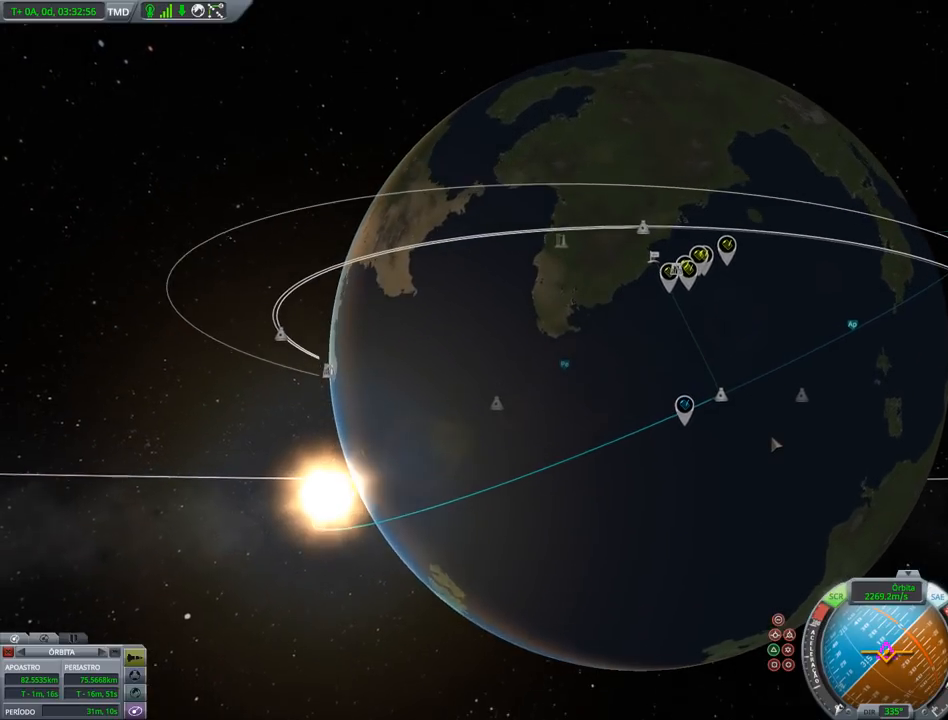
{"keys": [], "events": [[200, "right", "up"]]}
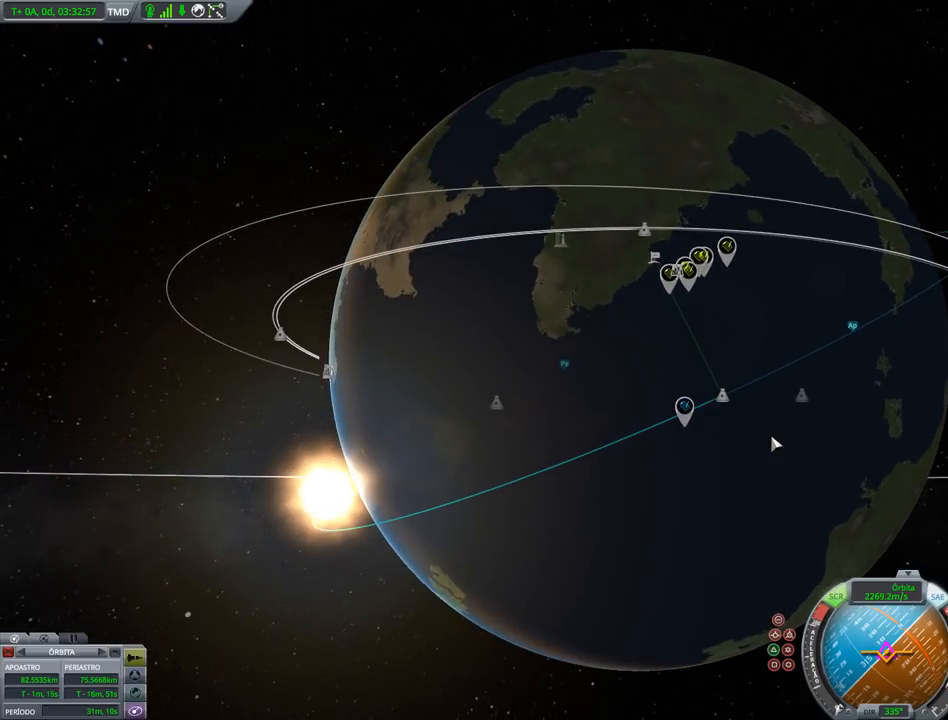
{"keys": [], "events": []}
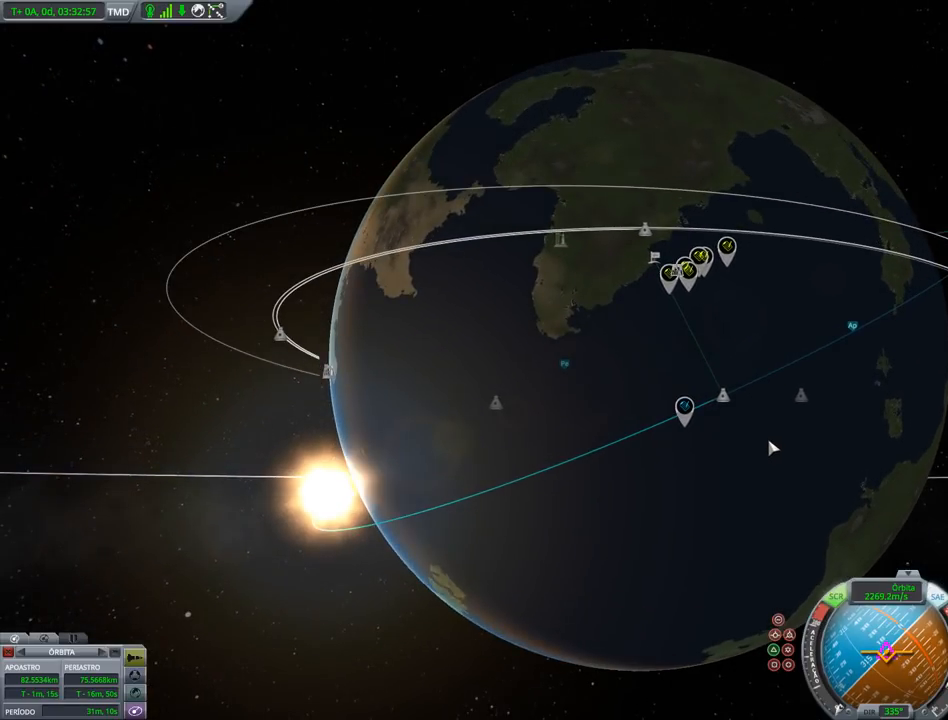
{"keys": [], "events": []}
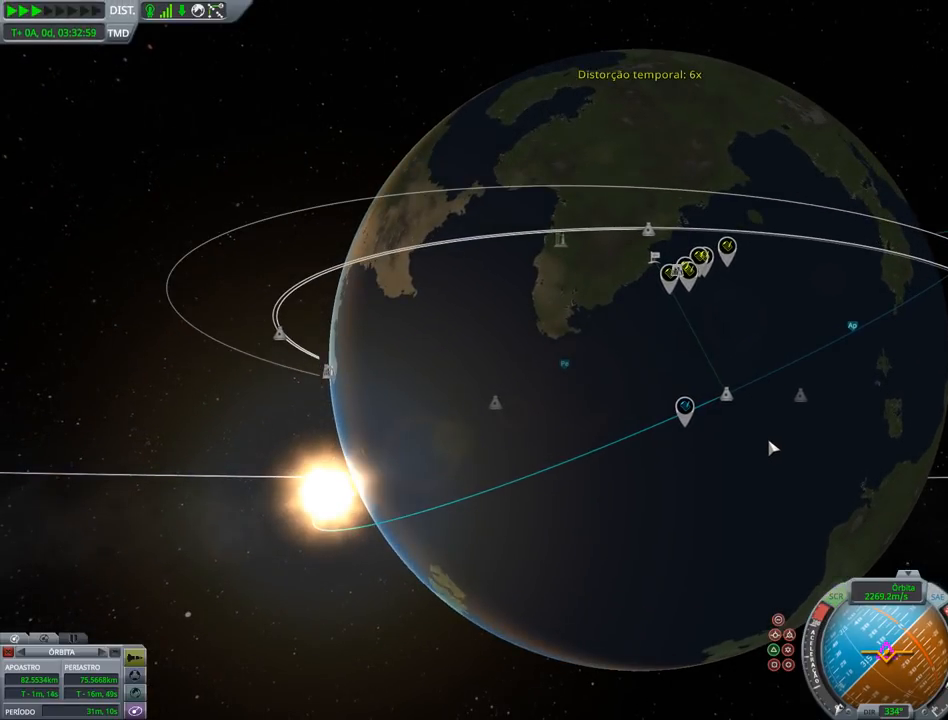
{"keys": [], "events": []}
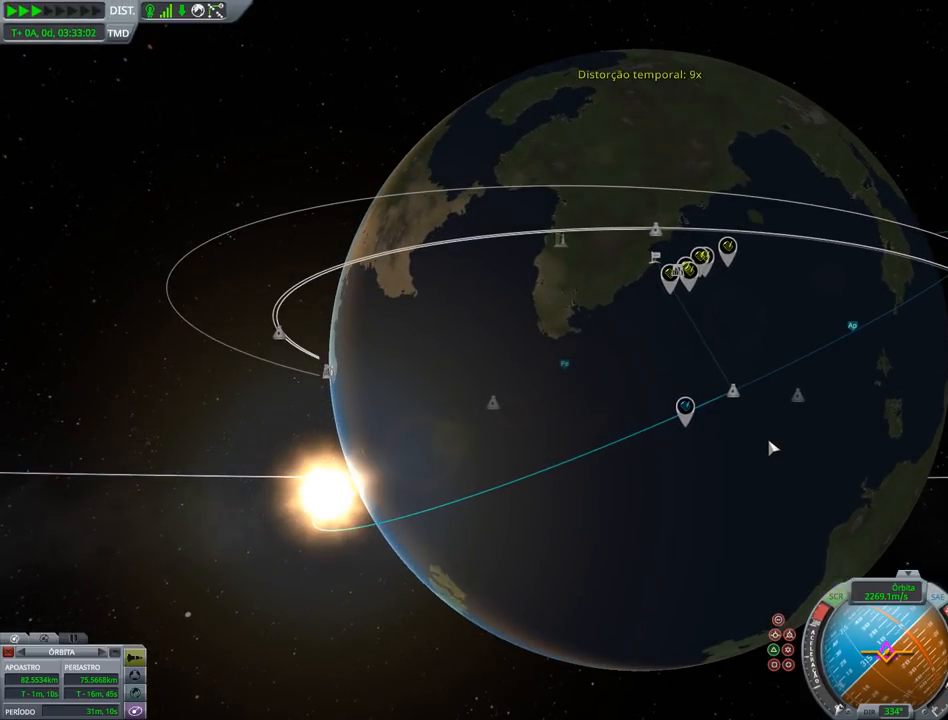
{"keys": [], "events": []}
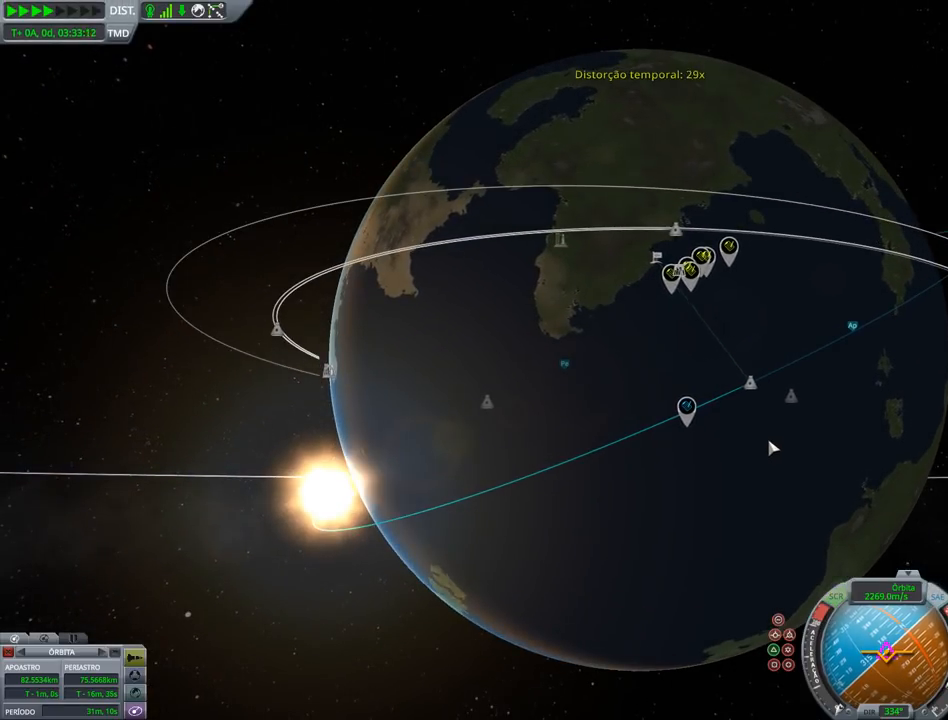
{"keys": [], "events": []}
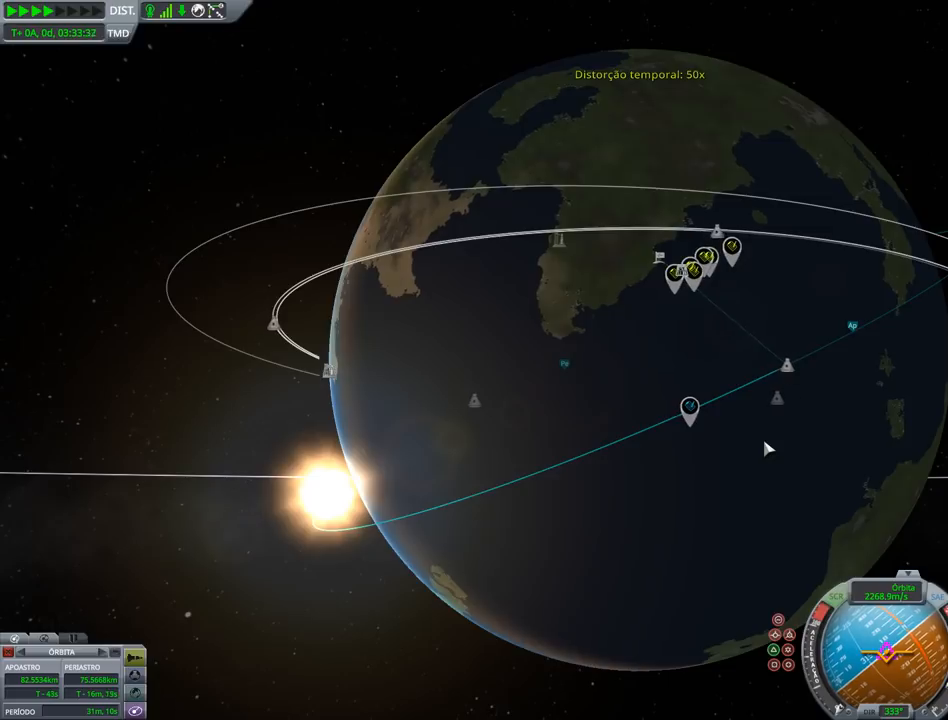
{"keys": [], "events": []}
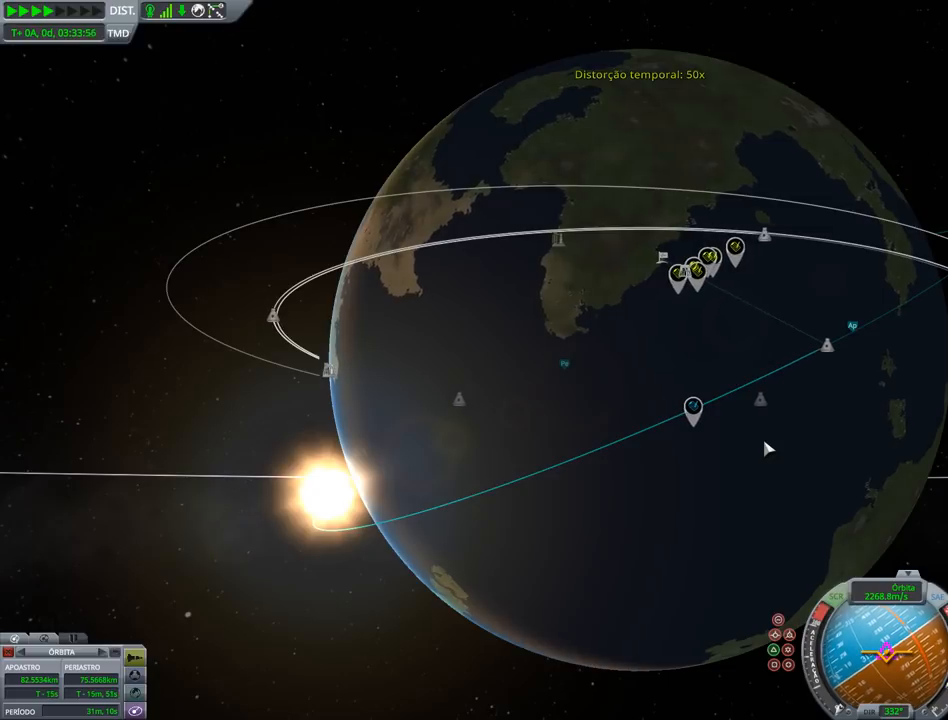
{"keys": [], "events": []}
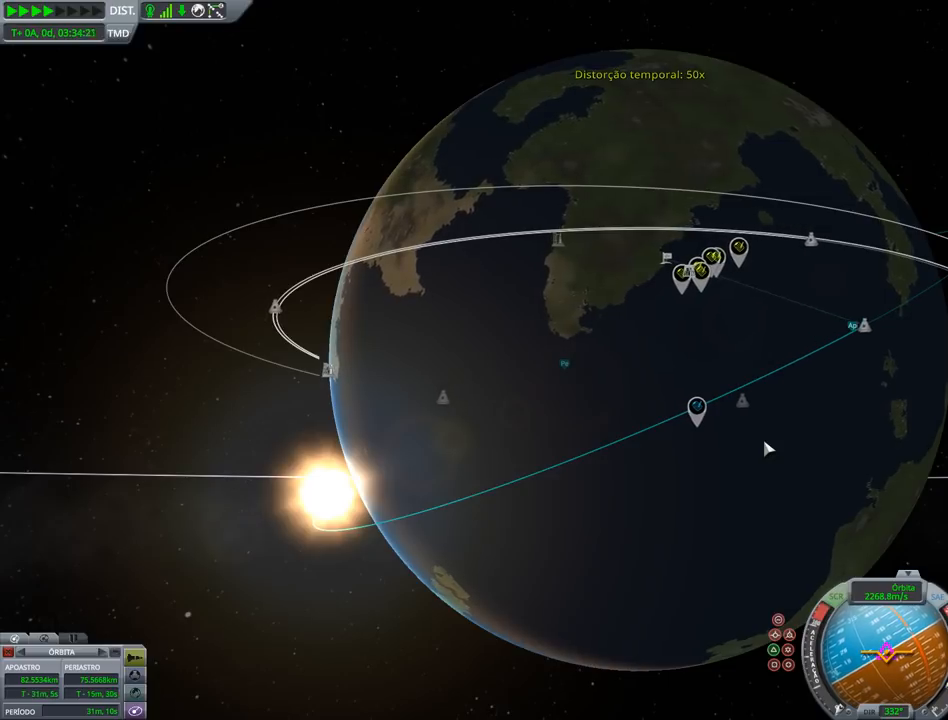
{"keys": ["right"], "events": [[433, "right", "down"]]}
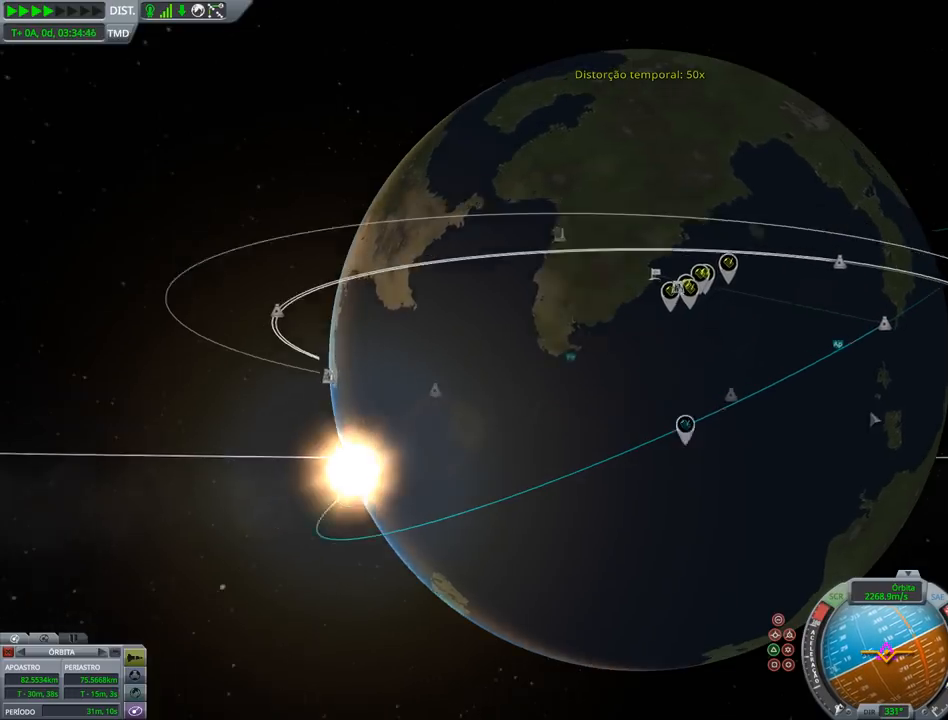
{"keys": [], "events": [[433, "right", "up"]]}
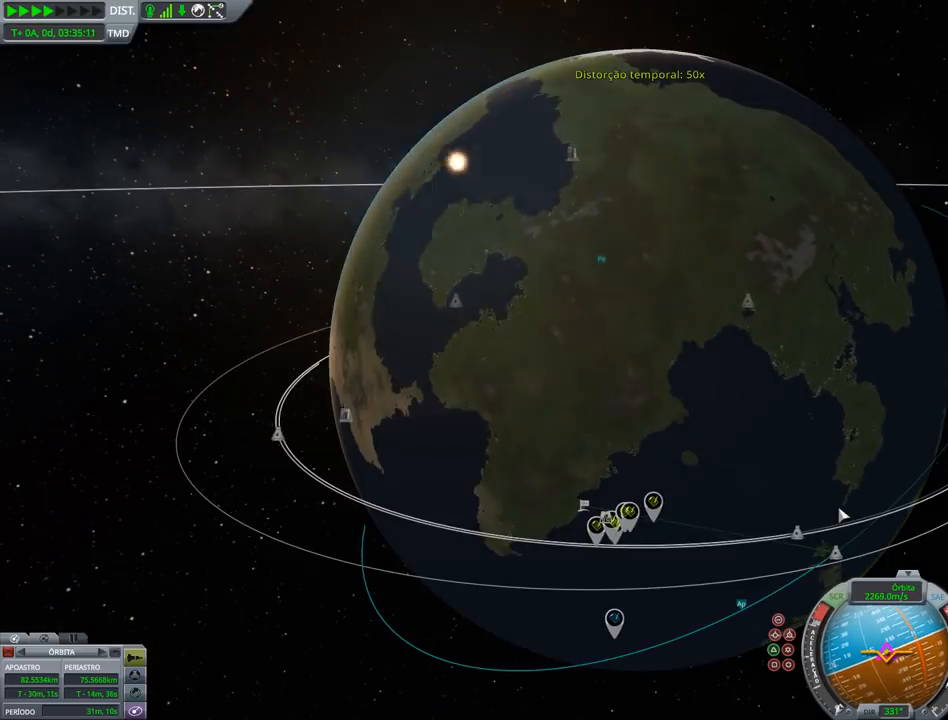
{"keys": ["down"], "events": [[400, "down", "down"]]}
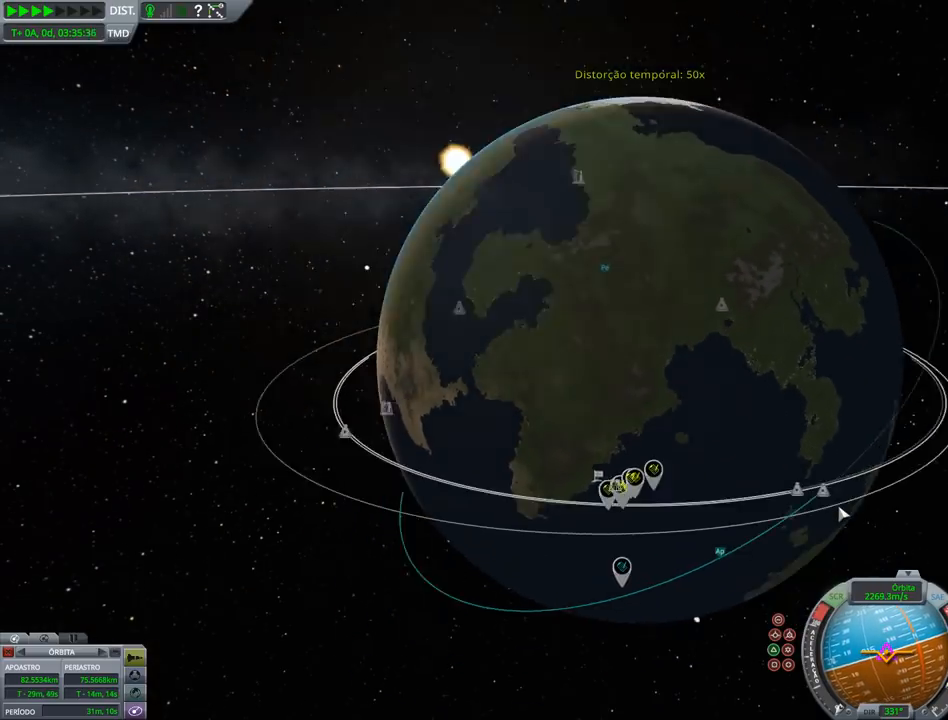
{"keys": [], "events": [[33, "down", "up"], [233, "down", "down"], [433, "down", "up"]]}